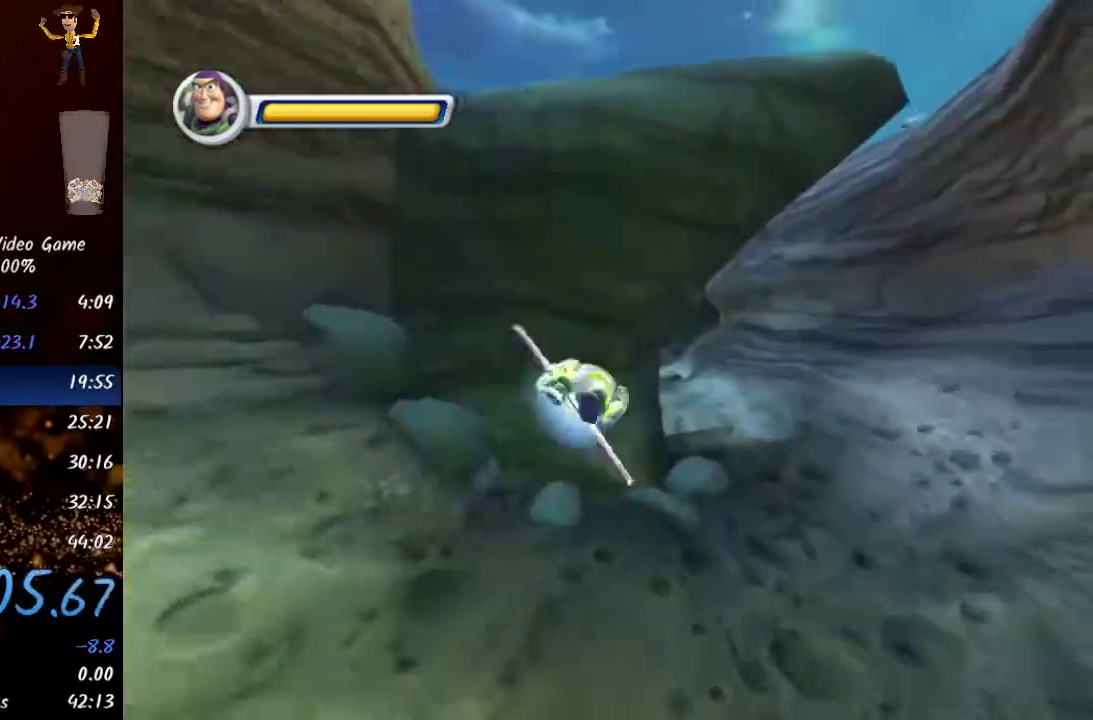
Gameplay with a controller (Xbox layout); each line is a JSON object with the inputs held at the frame after it. "events" lists button and stick changes between this image and that frame as [ms after this image, input, new state], when the widget could be followed in between.
{"buttons": [], "left_stick": "center", "right_stick": "center", "events": []}
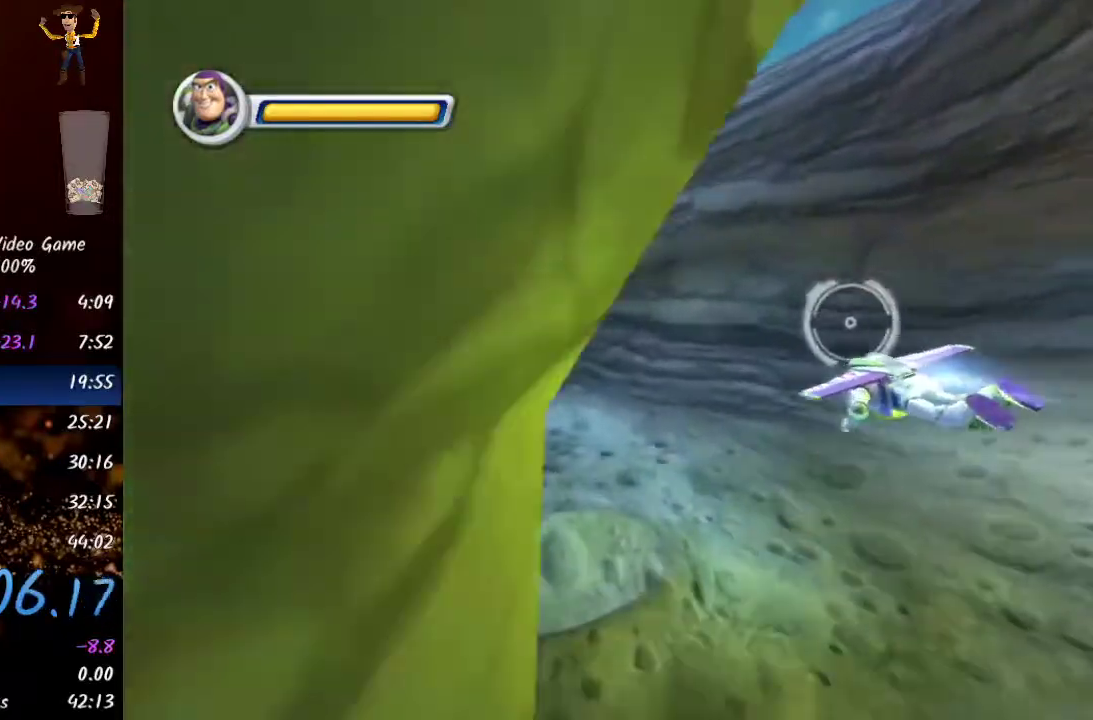
{"buttons": [], "left_stick": "left", "right_stick": "center", "events": [[83, "left_stick", "left"]]}
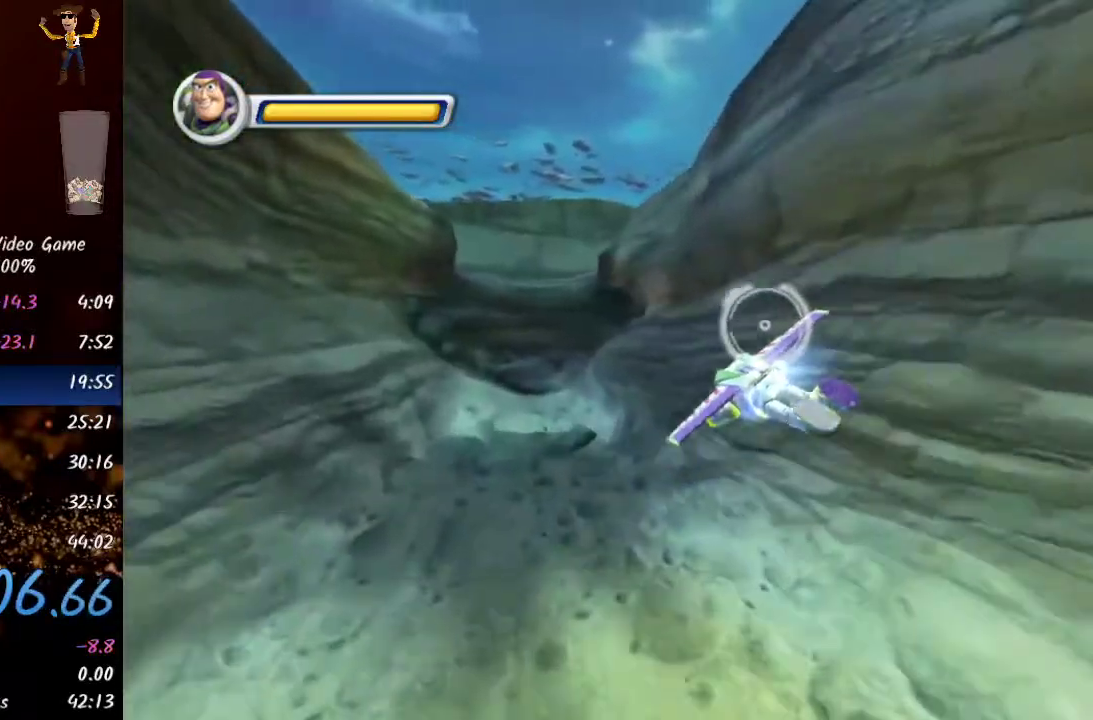
{"buttons": [], "left_stick": "center", "right_stick": "center", "events": [[217, "left_stick", "center"]]}
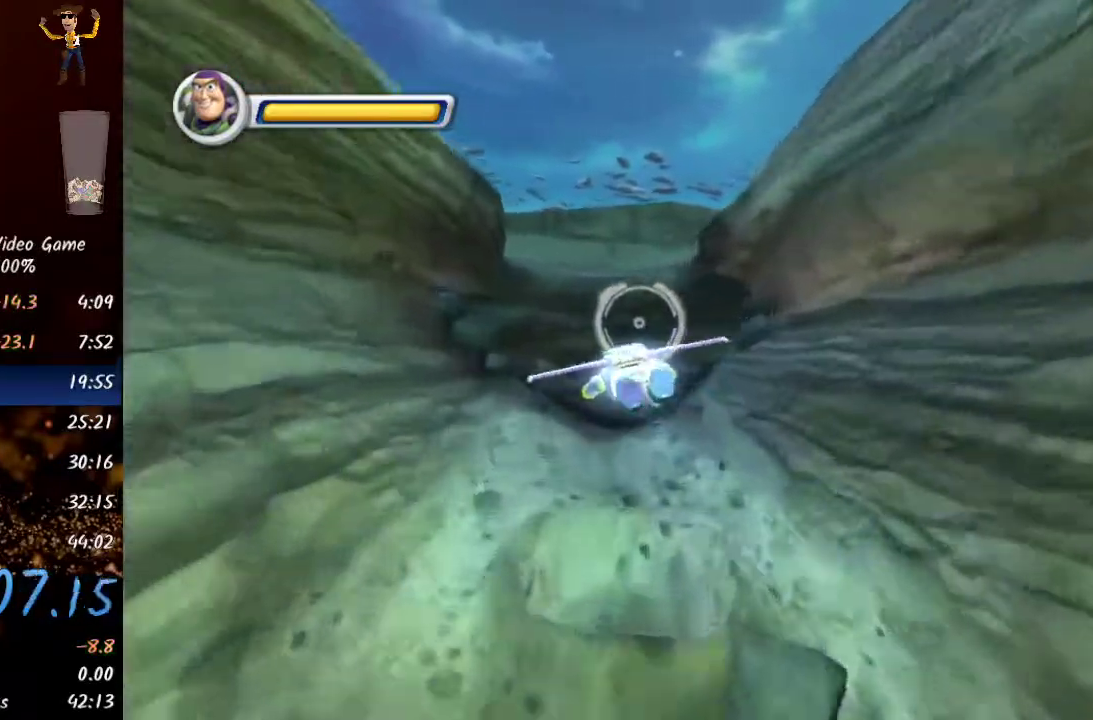
{"buttons": [], "left_stick": "center", "right_stick": "center", "events": [[67, "left_stick", "down-left"], [200, "left_stick", "down"], [500, "left_stick", "center"]]}
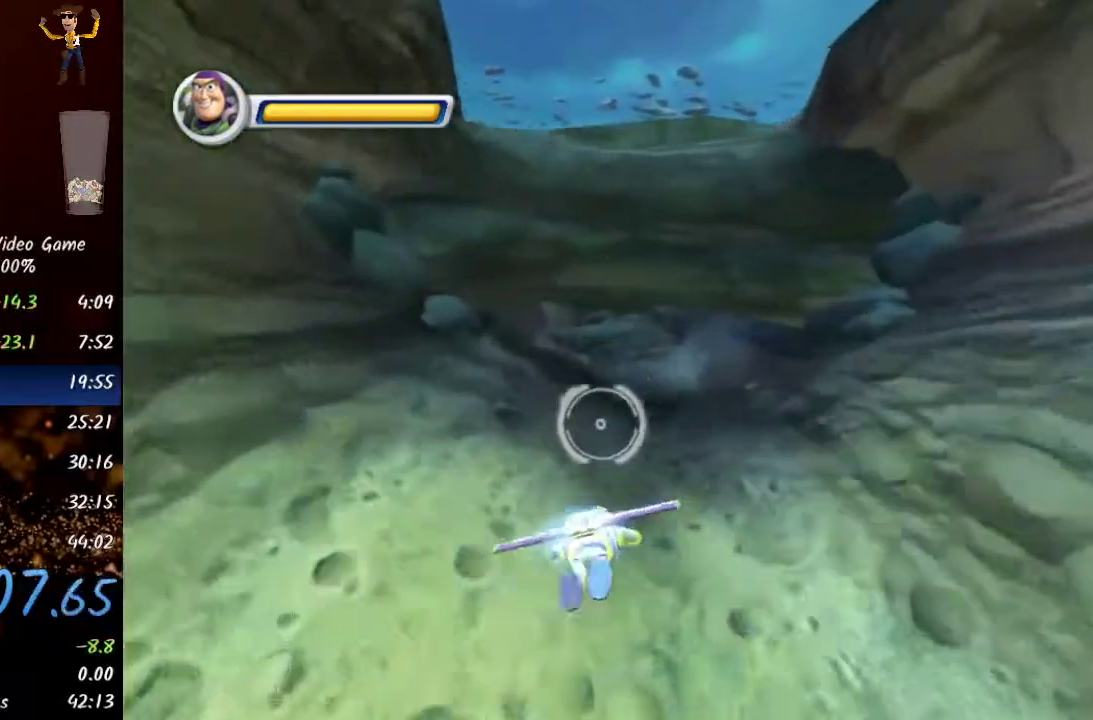
{"buttons": [], "left_stick": "center", "right_stick": "center", "events": []}
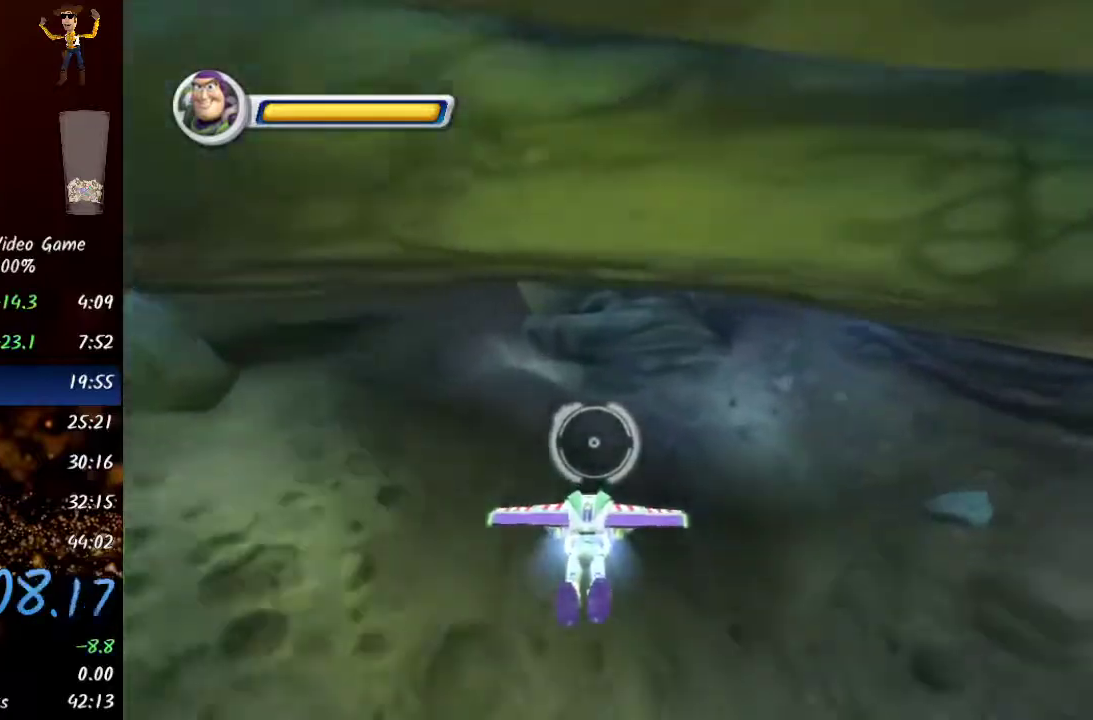
{"buttons": [], "left_stick": "up", "right_stick": "center", "events": [[117, "left_stick", "up"]]}
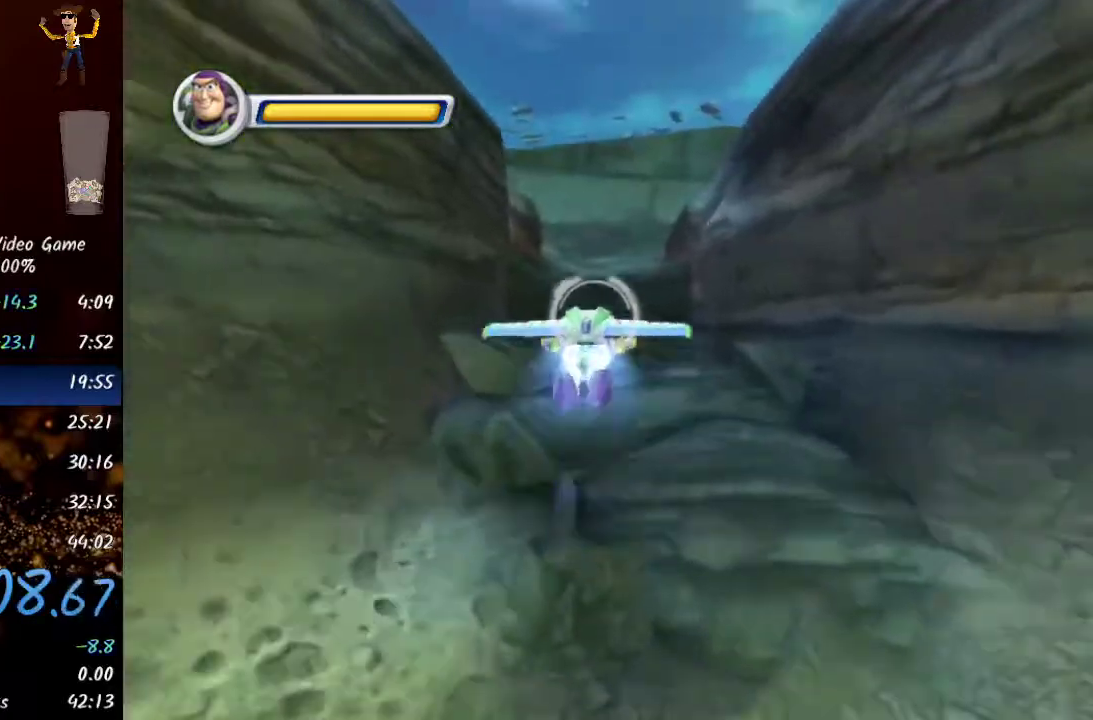
{"buttons": [], "left_stick": "down", "right_stick": "center", "events": [[150, "left_stick", "center"], [483, "left_stick", "down"]]}
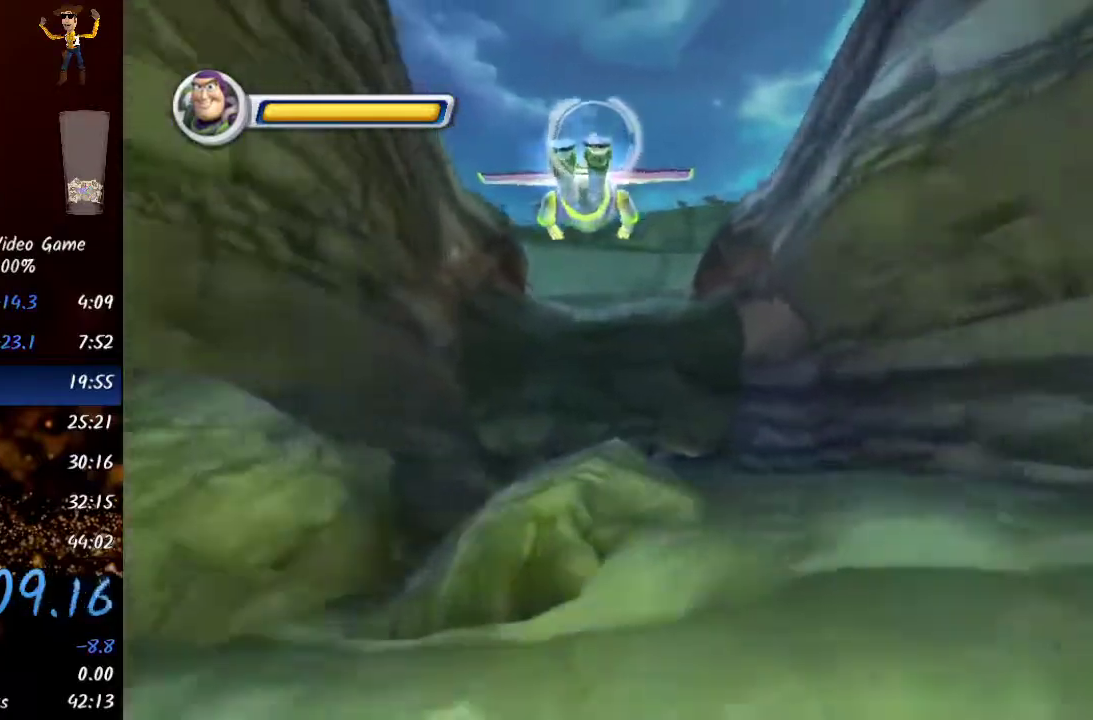
{"buttons": [], "left_stick": "down", "right_stick": "center", "events": []}
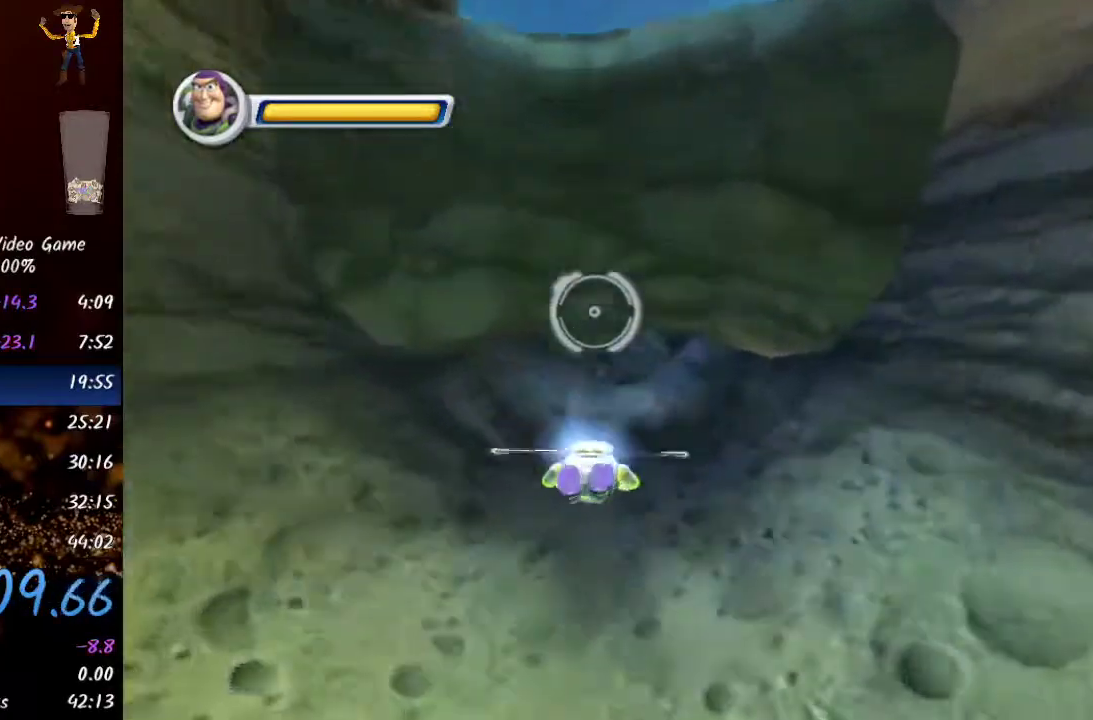
{"buttons": [], "left_stick": "up", "right_stick": "center", "events": [[100, "left_stick", "center"], [467, "left_stick", "up"]]}
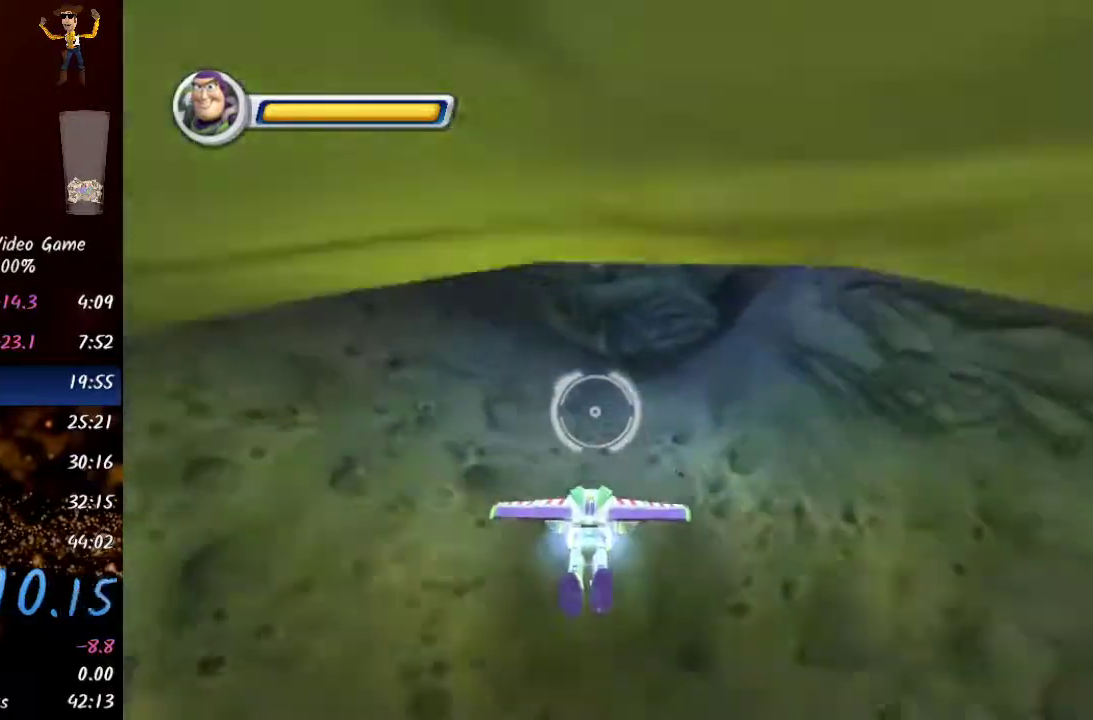
{"buttons": [], "left_stick": "up", "right_stick": "center", "events": []}
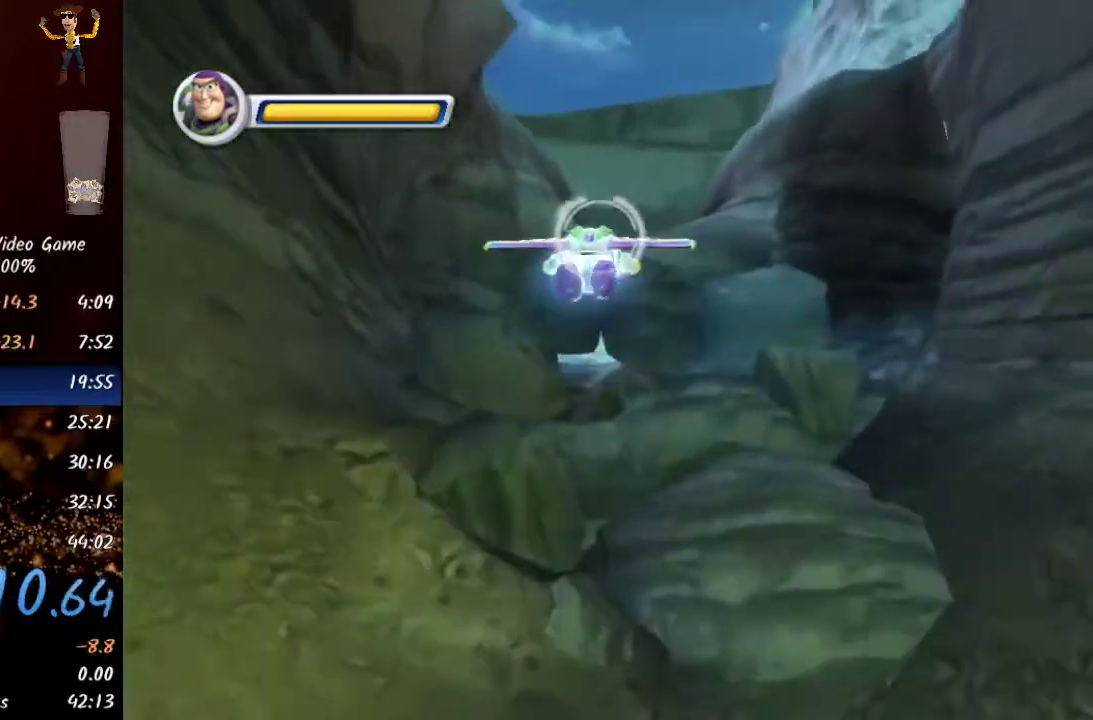
{"buttons": [], "left_stick": "down", "right_stick": "center", "events": [[50, "left_stick", "center"], [350, "left_stick", "down"]]}
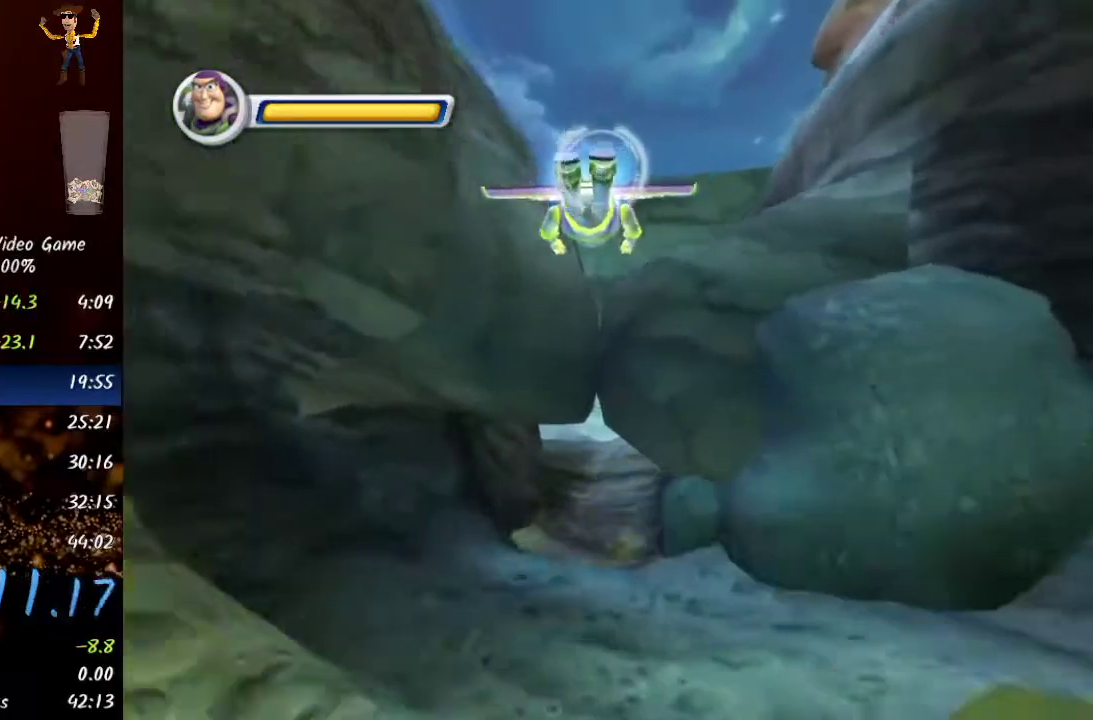
{"buttons": [], "left_stick": "center", "right_stick": "center", "events": [[450, "left_stick", "center"]]}
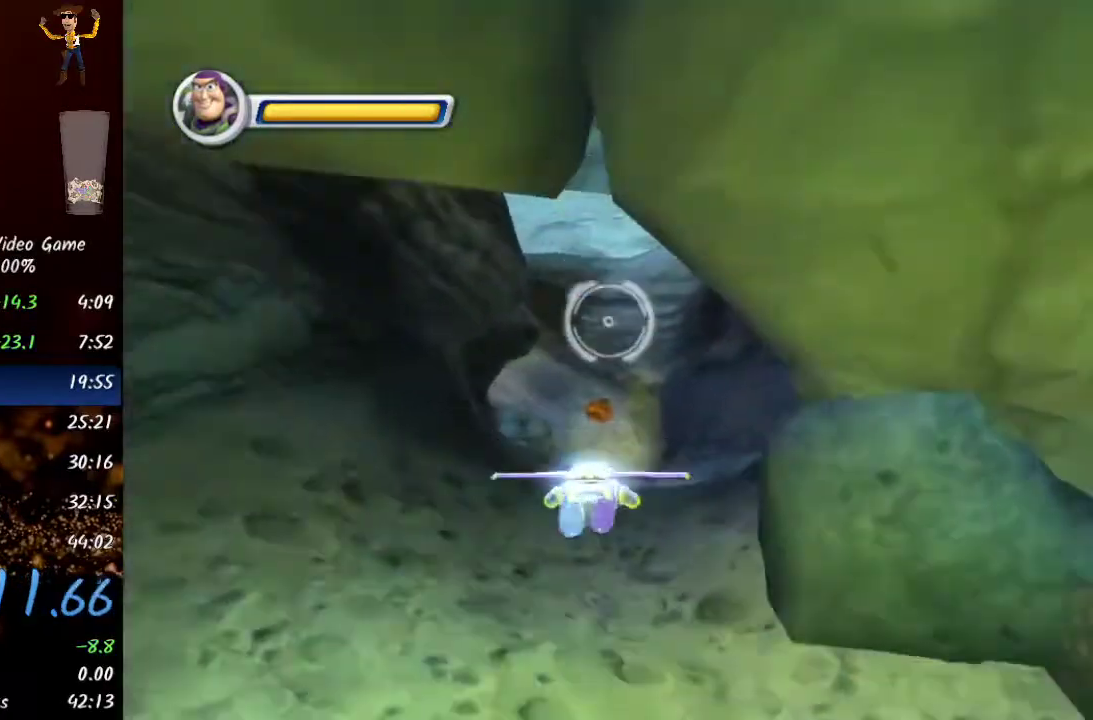
{"buttons": [], "left_stick": "center", "right_stick": "center", "events": [[383, "R2", "down"], [483, "R2", "up"]]}
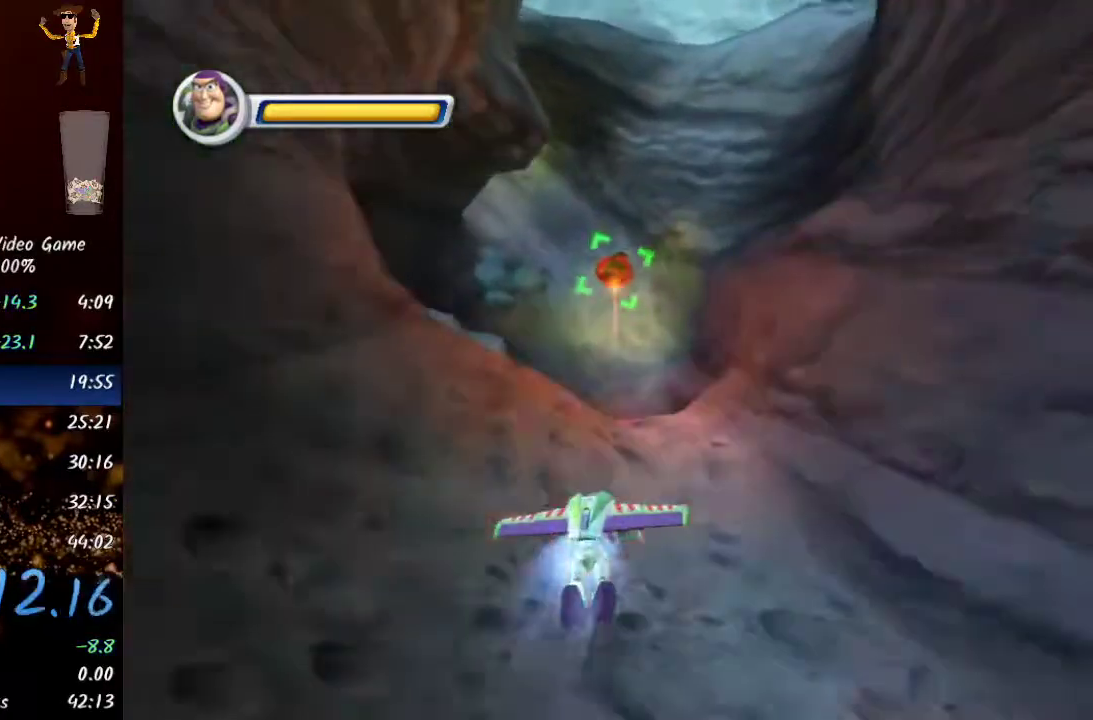
{"buttons": [], "left_stick": "up", "right_stick": "center", "events": [[483, "left_stick", "up"]]}
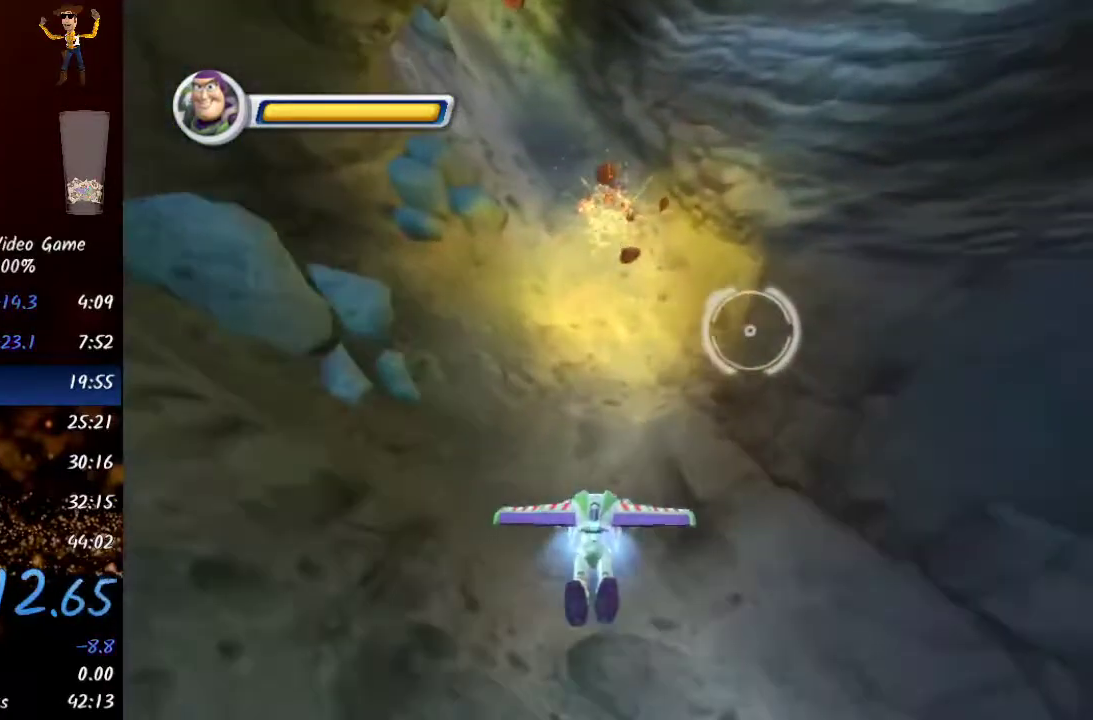
{"buttons": [], "left_stick": "up", "right_stick": "center", "events": []}
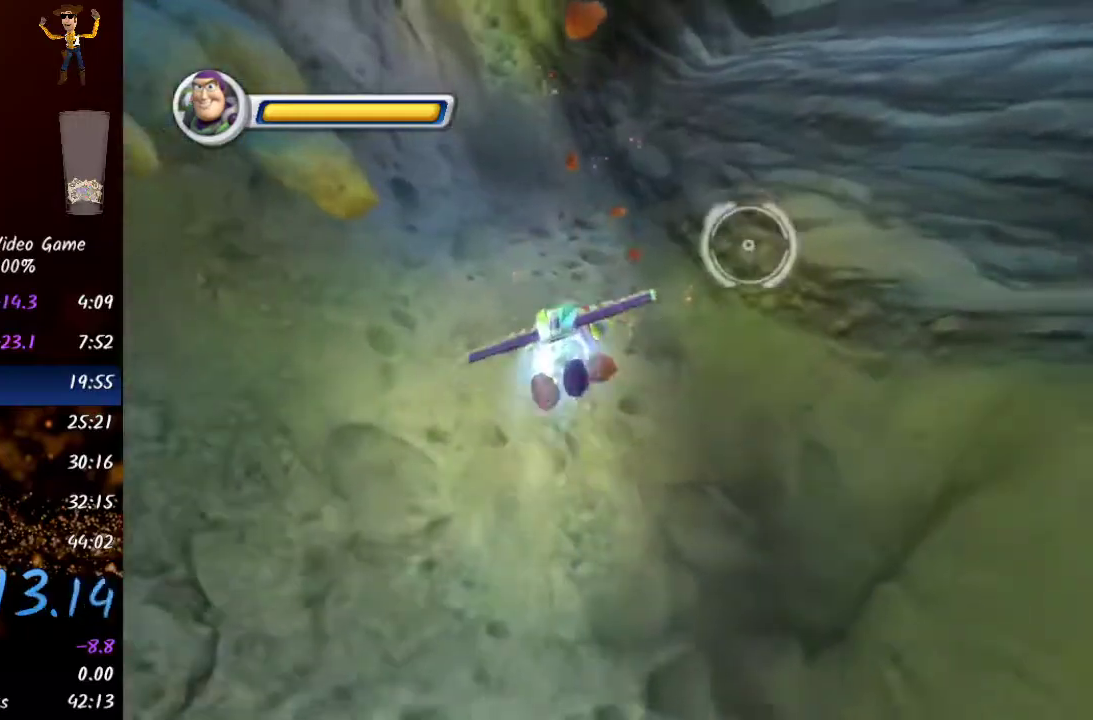
{"buttons": [], "left_stick": "center", "right_stick": "center", "events": [[200, "left_stick", "center"], [333, "A", "down"], [450, "A", "up"]]}
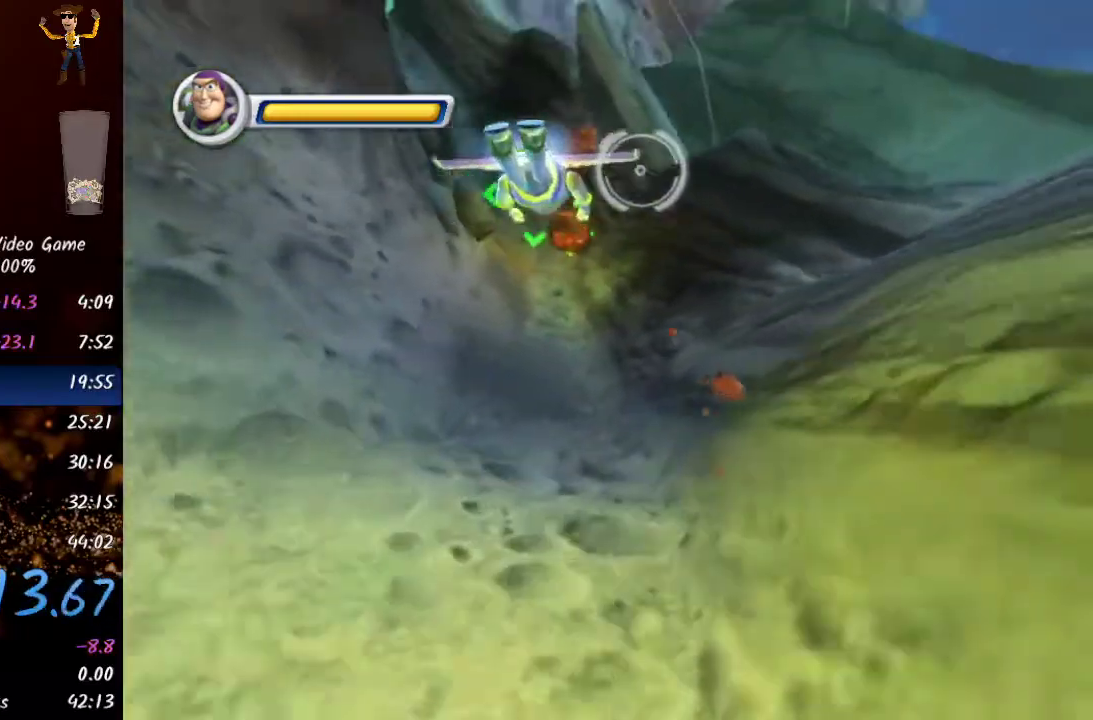
{"buttons": ["R2"], "left_stick": "center", "right_stick": "center", "events": [[33, "A", "down"], [117, "A", "up"], [467, "R2", "down"]]}
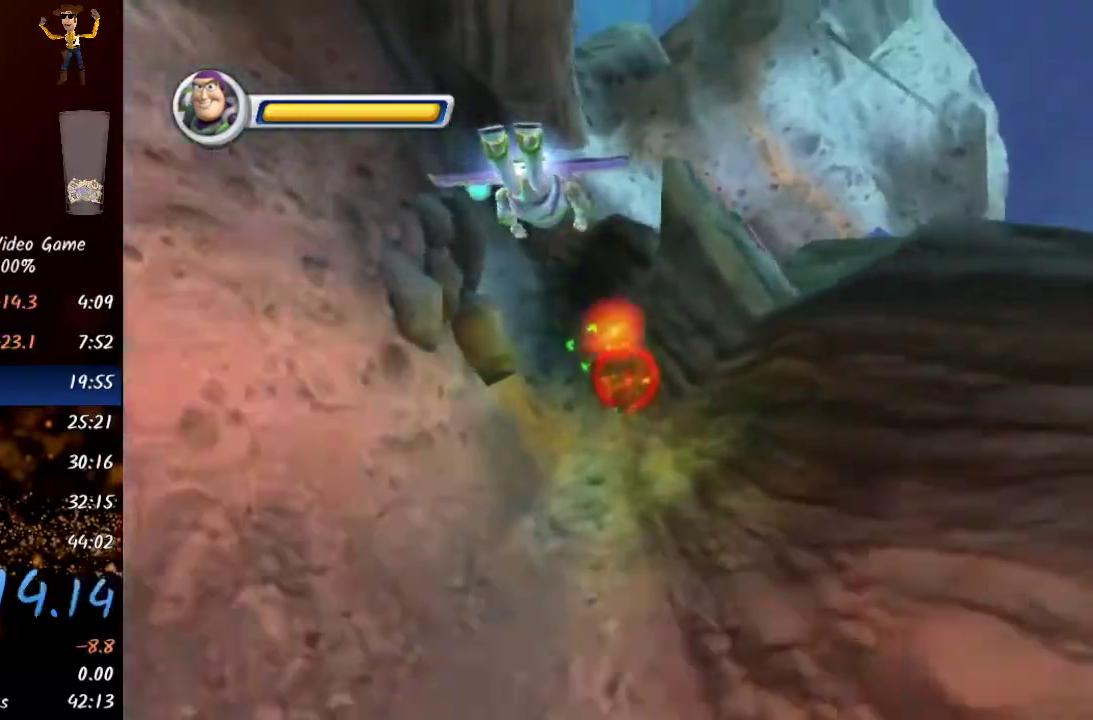
{"buttons": [], "left_stick": "center", "right_stick": "center", "events": [[133, "R2", "up"]]}
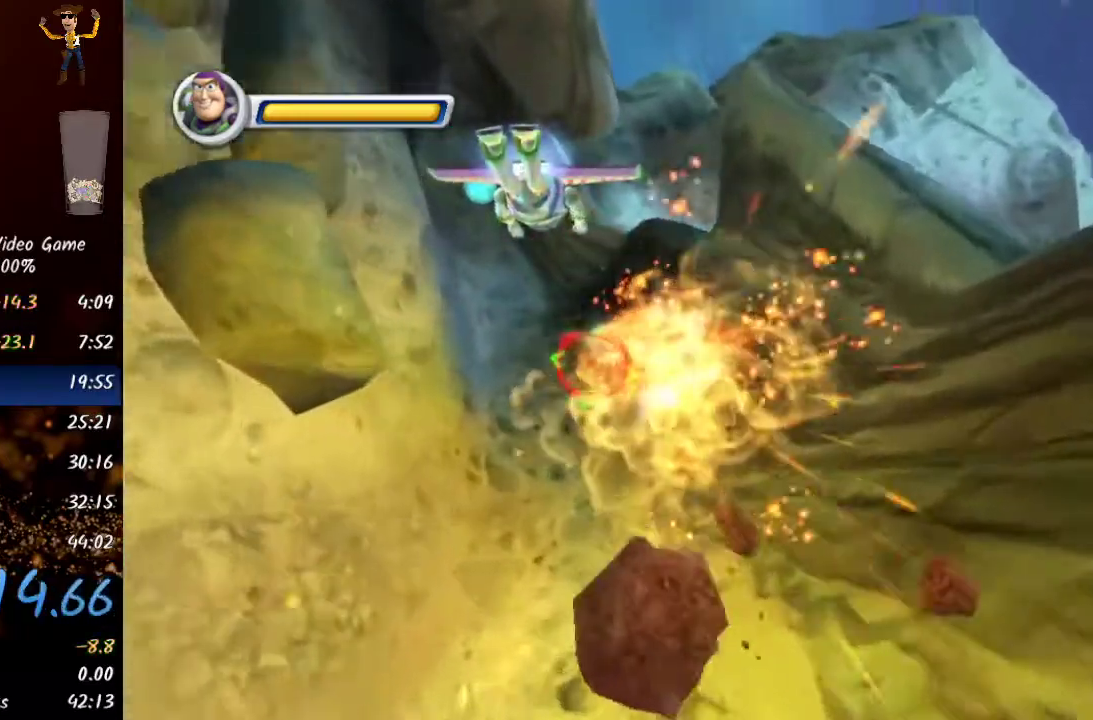
{"buttons": [], "left_stick": "center", "right_stick": "center", "events": [[117, "R2", "down"], [283, "R2", "up"]]}
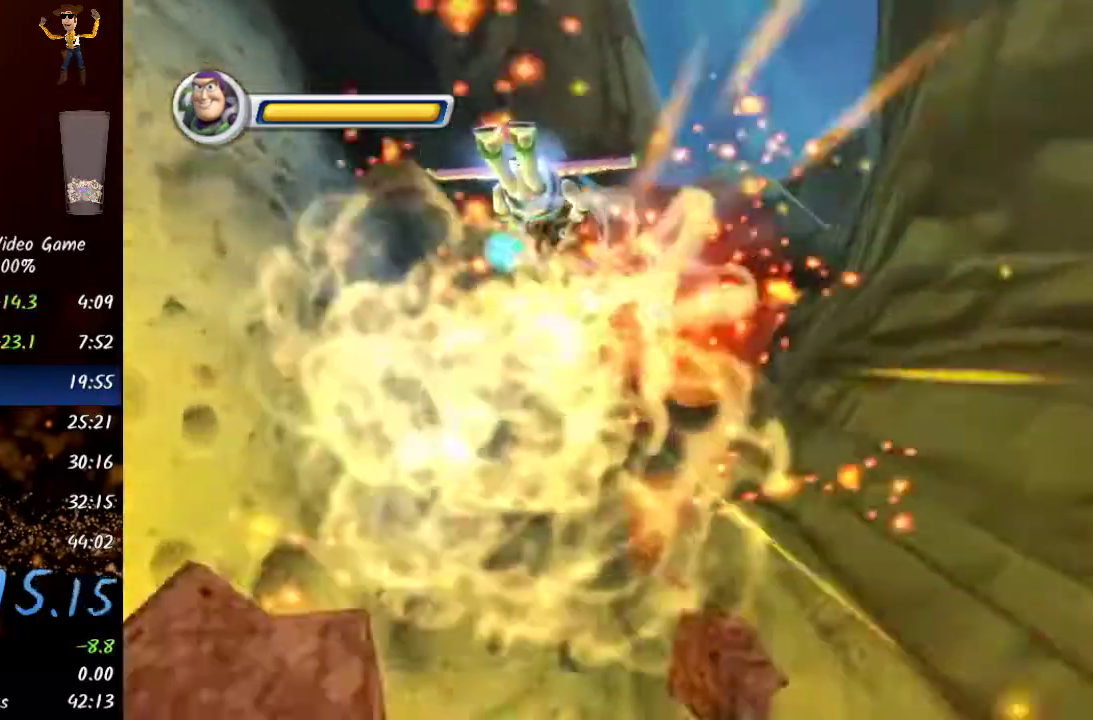
{"buttons": [], "left_stick": "down", "right_stick": "center", "events": [[317, "left_stick", "down"]]}
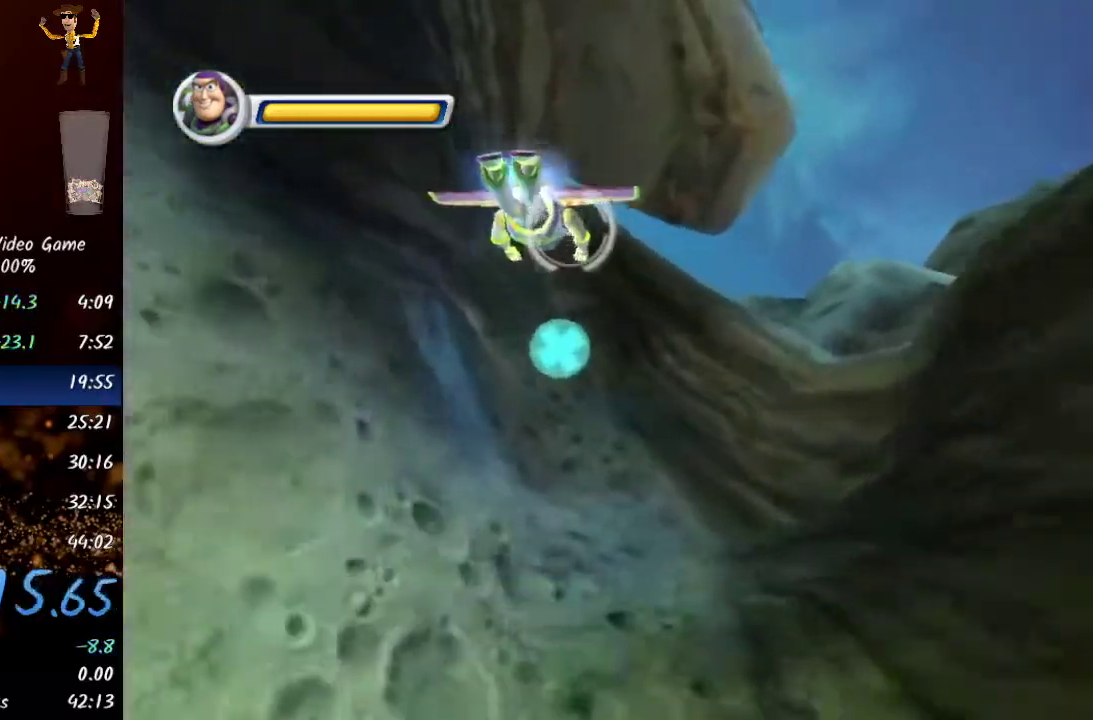
{"buttons": [], "left_stick": "center", "right_stick": "center", "events": [[100, "left_stick", "center"]]}
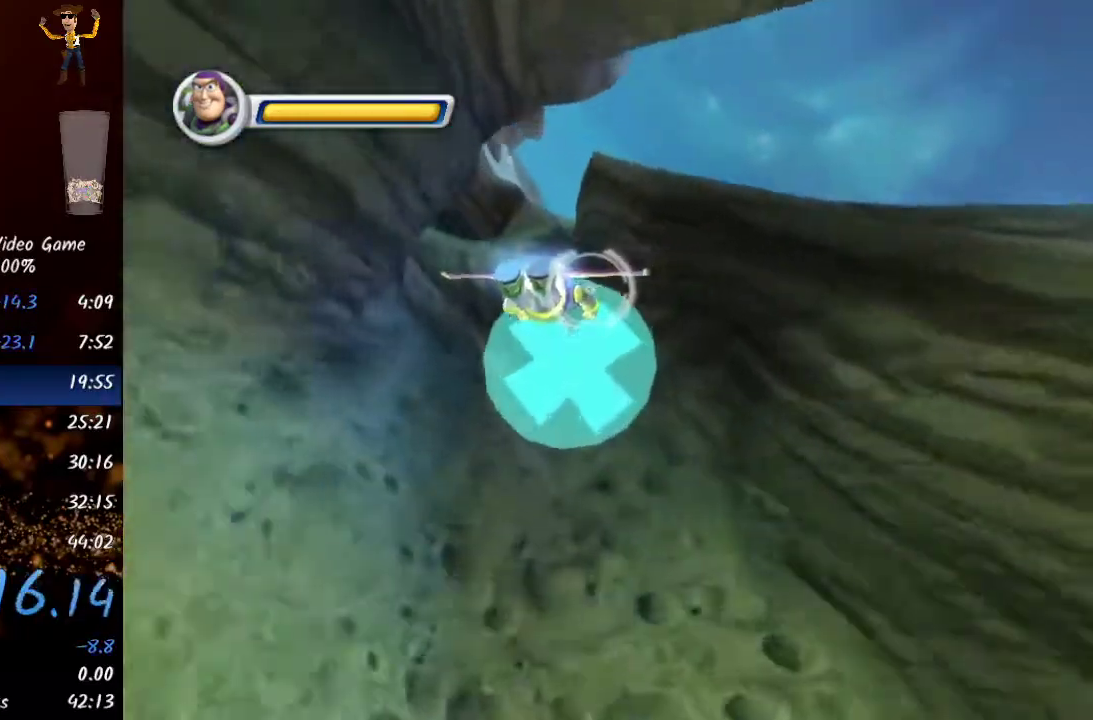
{"buttons": [], "left_stick": "center", "right_stick": "center", "events": []}
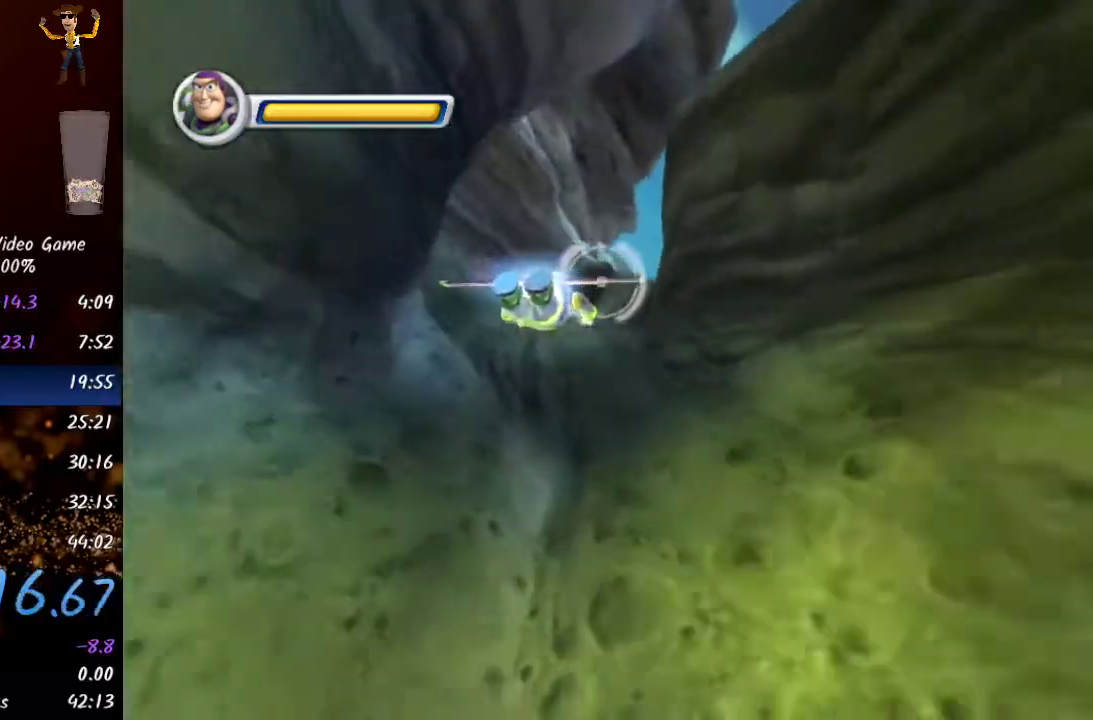
{"buttons": [], "left_stick": "center", "right_stick": "center", "events": []}
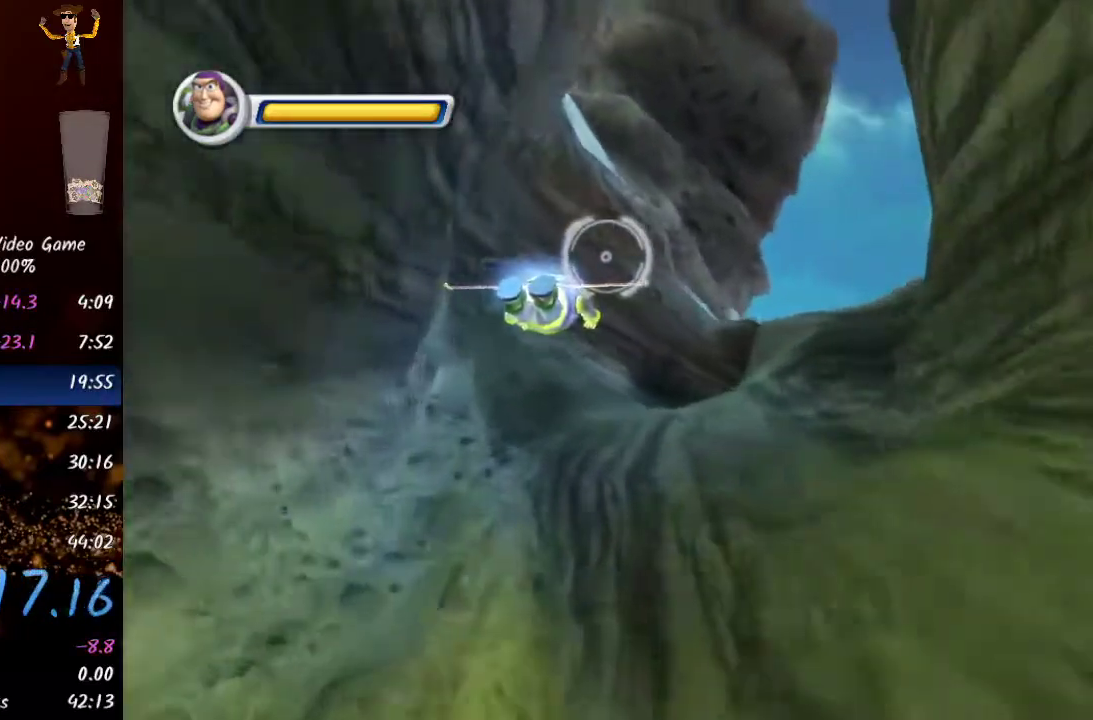
{"buttons": [], "left_stick": "center", "right_stick": "center", "events": []}
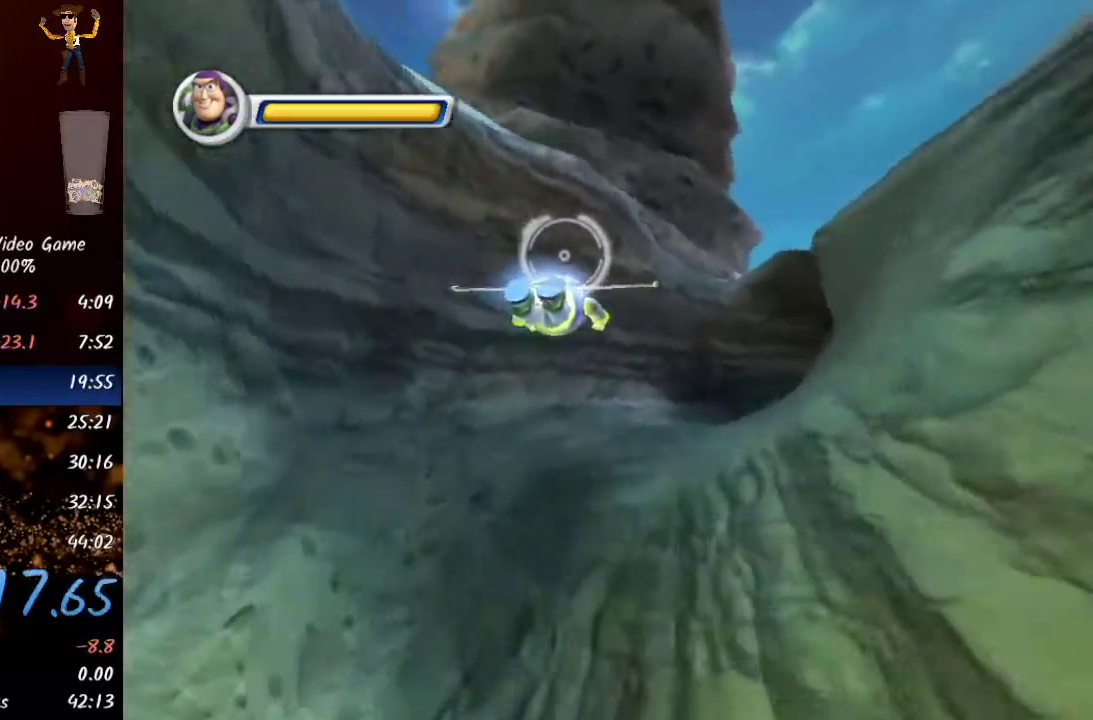
{"buttons": [], "left_stick": "right", "right_stick": "center", "events": [[67, "left_stick", "right"]]}
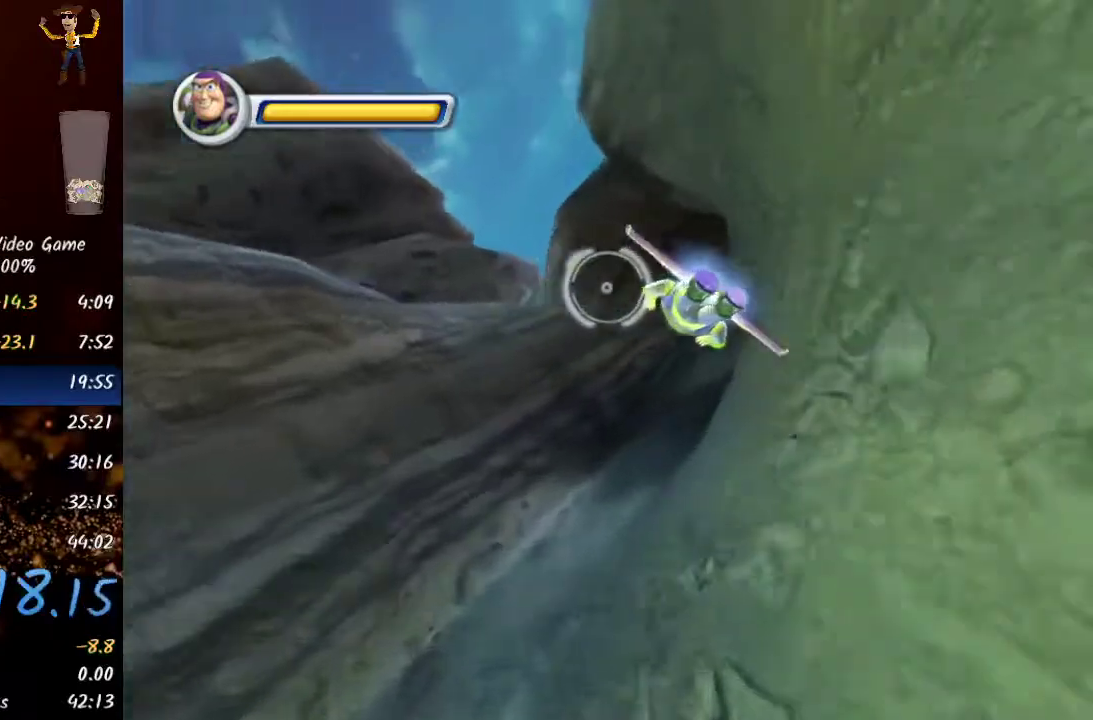
{"buttons": [], "left_stick": "center", "right_stick": "center", "events": [[183, "left_stick", "left"], [233, "left_stick", "up-left"], [383, "left_stick", "center"]]}
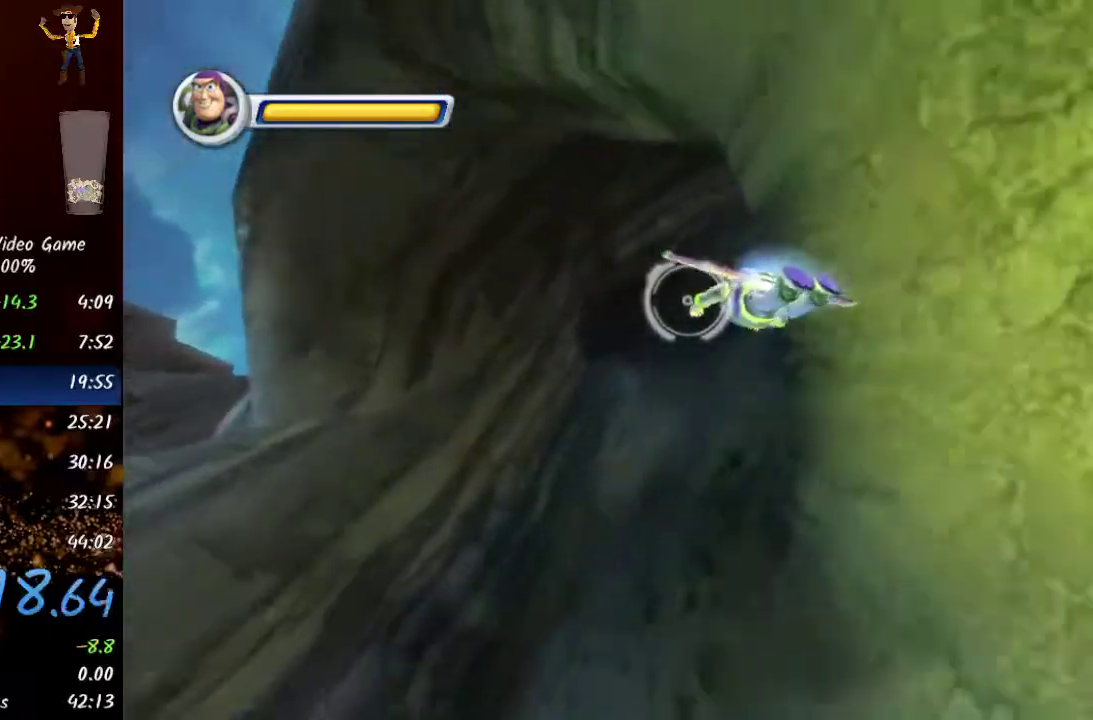
{"buttons": [], "left_stick": "center", "right_stick": "center", "events": [[233, "left_stick", "up-left"], [417, "left_stick", "center"]]}
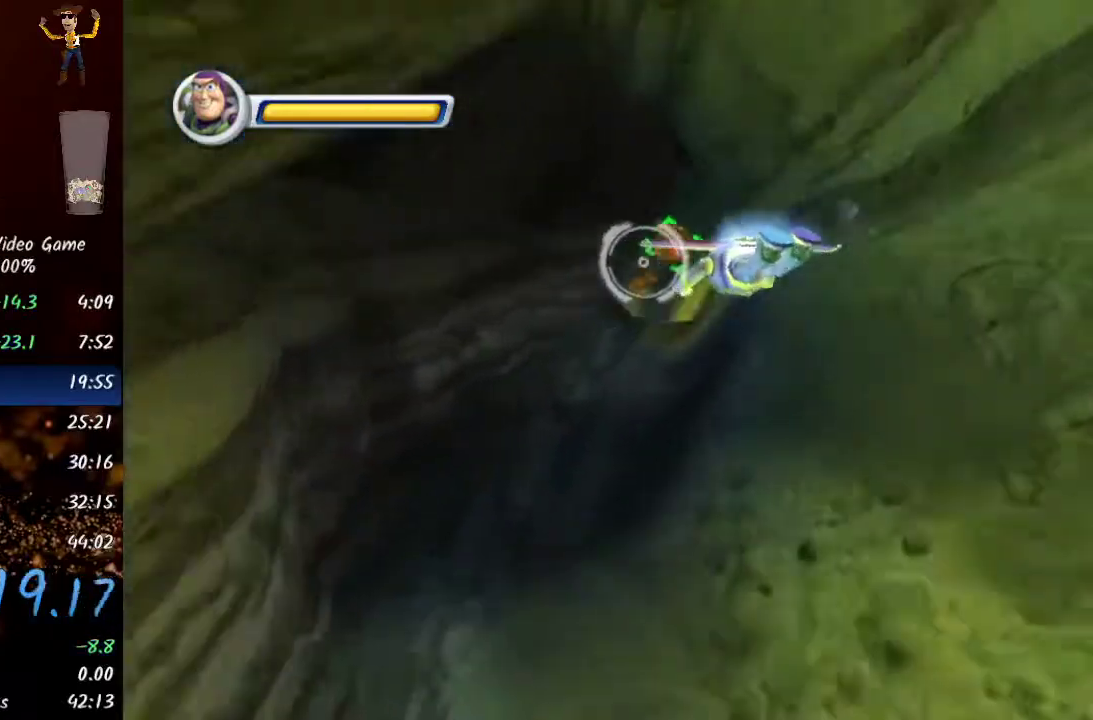
{"buttons": ["R2"], "left_stick": "center", "right_stick": "center", "events": [[150, "left_stick", "left"], [350, "left_stick", "center"], [417, "R2", "down"]]}